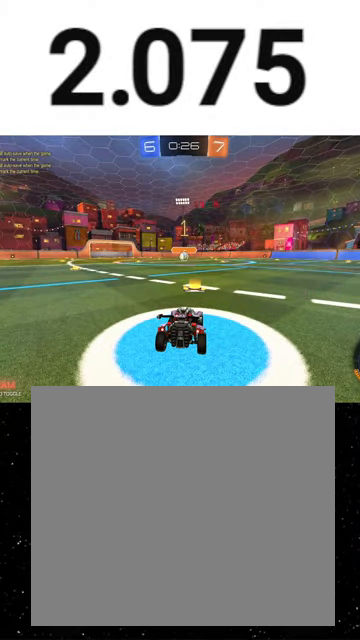
Gameplay with a controller (Xbox layout); each line is a JSON object with the inputs held at the frame after it. "events" lists button and stick changes between this image and that frame as [ms after this image, input, new state], when the widget could be followed in between. Not read: right_stick.
{"buttons": ["R1", "R2"], "left_stick": "center", "events": [[300, "left_stick", "right"], [433, "left_stick", "center"]]}
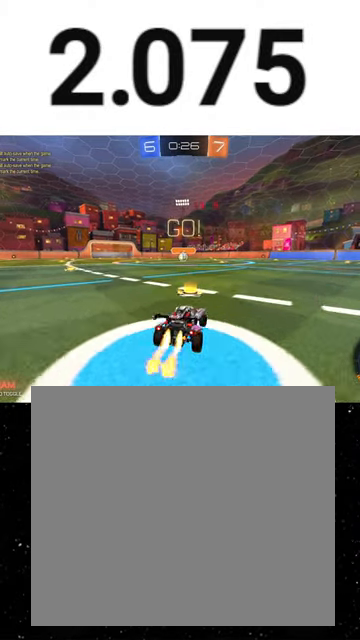
{"buttons": ["X", "Y", "R1", "R2"], "left_stick": "down", "events": [[133, "left_stick", "up-left"], [167, "A", "down"], [200, "A", "up"], [233, "A", "down"], [267, "X", "down"], [267, "left_stick", "down"], [300, "A", "up"], [333, "Y", "down"], [400, "Y", "up"], [467, "Y", "down"]]}
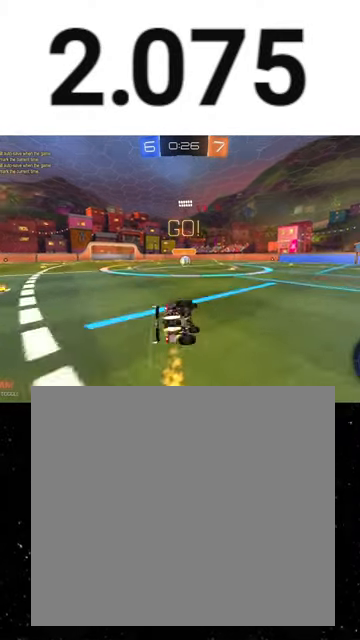
{"buttons": ["X", "R1", "R2"], "left_stick": "down-left", "events": [[33, "Y", "up"], [100, "left_stick", "down-left"]]}
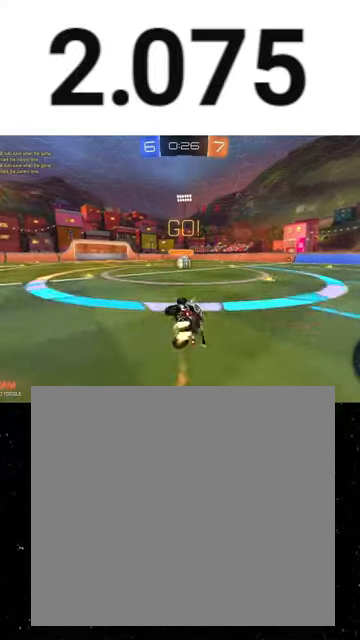
{"buttons": ["R2"], "left_stick": "right", "events": [[100, "left_stick", "center"], [167, "X", "up"], [200, "R1", "up"], [267, "left_stick", "left"], [367, "left_stick", "center"], [433, "A", "down"], [500, "A", "up"], [500, "left_stick", "right"]]}
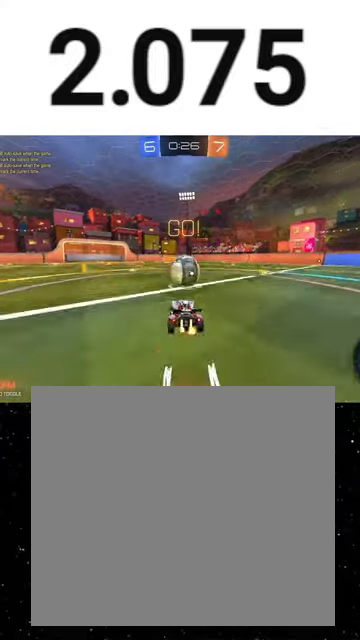
{"buttons": ["B", "R2"], "left_stick": "right", "events": [[133, "A", "down"], [233, "A", "up"], [233, "B", "down"]]}
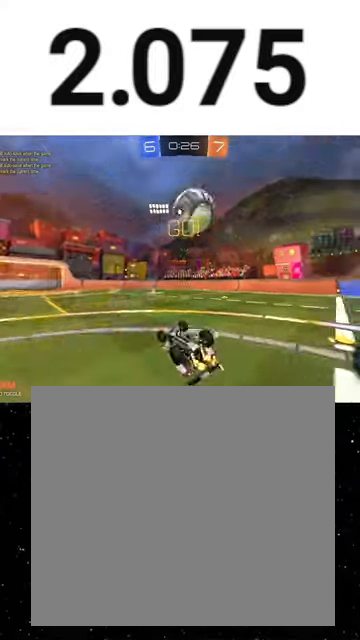
{"buttons": ["R2"], "left_stick": "center", "events": [[133, "left_stick", "up-right"], [233, "Y", "down"], [267, "left_stick", "right"], [333, "B", "up"], [333, "Y", "up"], [400, "left_stick", "center"]]}
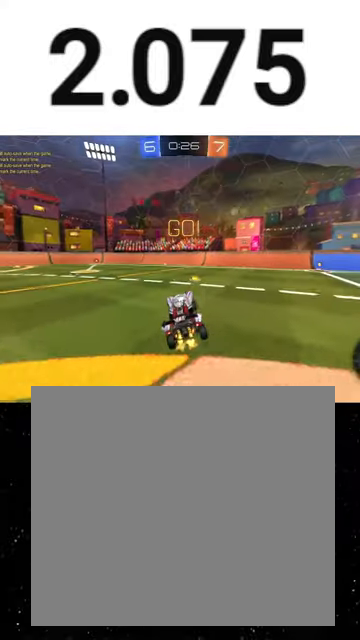
{"buttons": ["R2"], "left_stick": "left", "events": [[67, "left_stick", "right"], [133, "Y", "down"], [267, "Y", "up"], [333, "left_stick", "center"], [467, "left_stick", "left"]]}
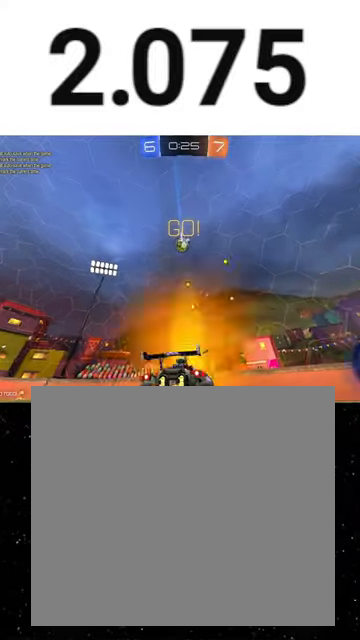
{"buttons": ["R2"], "left_stick": "center", "events": [[100, "left_stick", "center"], [300, "left_stick", "left"], [500, "left_stick", "center"]]}
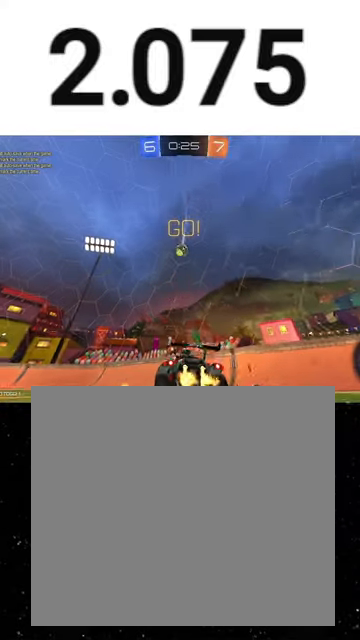
{"buttons": ["L1", "R2"], "left_stick": "left", "events": [[67, "left_stick", "right"], [200, "left_stick", "center"], [400, "left_stick", "left"], [500, "L1", "down"]]}
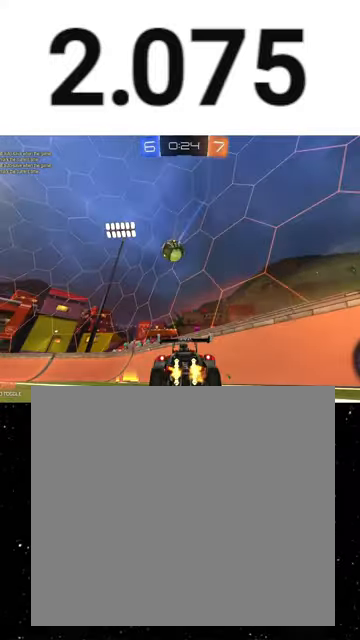
{"buttons": ["R2"], "left_stick": "left", "events": [[133, "L1", "up"], [167, "Y", "down"], [200, "left_stick", "center"], [300, "Y", "up"], [400, "left_stick", "left"]]}
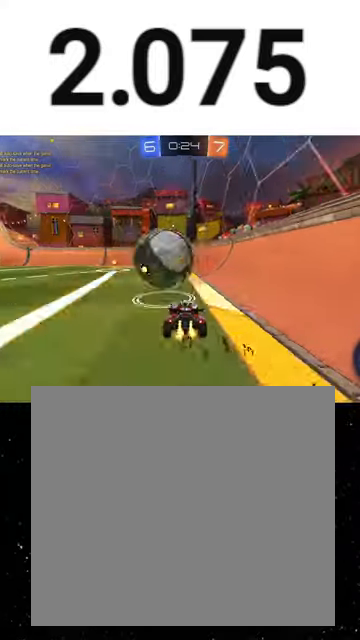
{"buttons": ["Y", "L1", "R2"], "left_stick": "left", "events": [[167, "left_stick", "center"], [367, "left_stick", "left"], [400, "L1", "down"], [500, "Y", "down"]]}
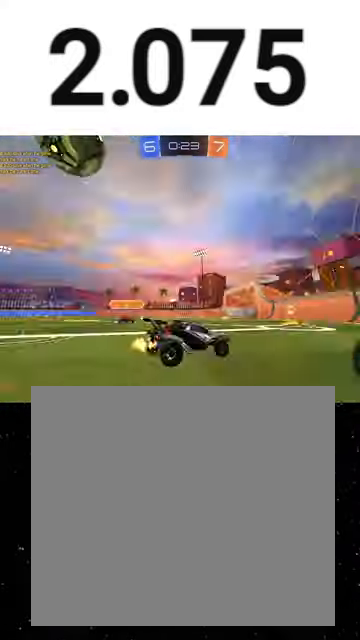
{"buttons": [], "left_stick": "center", "events": [[100, "Y", "up"], [133, "L1", "up"], [233, "left_stick", "center"], [267, "L2", "down"], [267, "R2", "up"], [367, "left_stick", "down-left"], [433, "A", "down"], [467, "left_stick", "center"], [500, "A", "up"], [500, "L2", "up"]]}
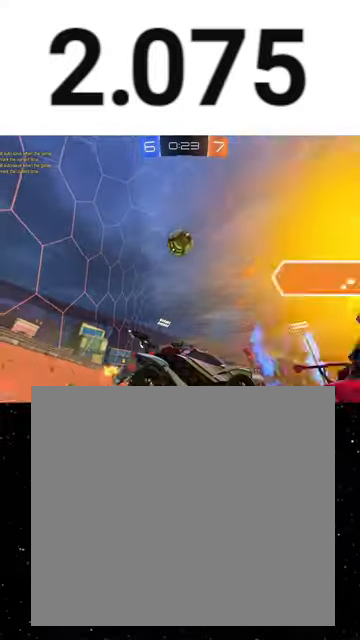
{"buttons": ["R2"], "left_stick": "right", "events": [[67, "R2", "down"], [267, "Y", "down"], [333, "left_stick", "right"], [367, "Y", "up"]]}
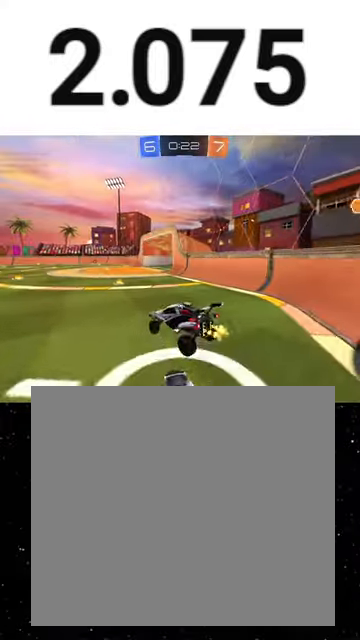
{"buttons": ["L2"], "left_stick": "left", "events": [[200, "left_stick", "center"], [233, "Y", "down"], [300, "Y", "up"], [300, "left_stick", "up-left"], [333, "L2", "down"], [400, "left_stick", "left"], [433, "R2", "up"]]}
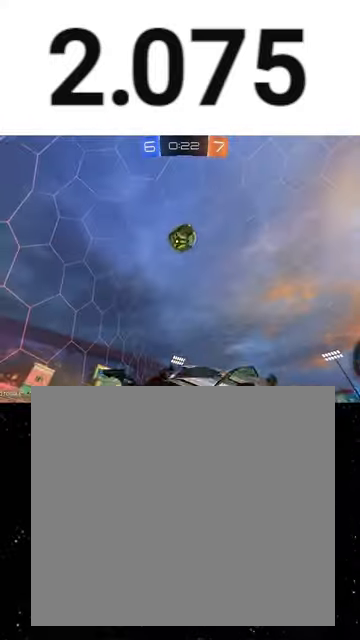
{"buttons": ["A", "R2"], "left_stick": "down", "events": [[200, "L2", "up"], [200, "R2", "down"], [233, "left_stick", "center"], [267, "L2", "down"], [300, "L2", "up"], [300, "left_stick", "down"], [333, "A", "down"]]}
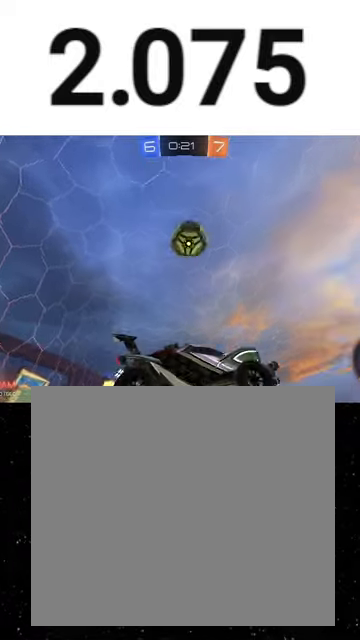
{"buttons": ["A", "R2"], "left_stick": "up-left", "events": [[33, "left_stick", "down-left"], [167, "left_stick", "center"], [200, "A", "up"], [233, "left_stick", "up"], [267, "R1", "down"], [300, "left_stick", "up-left"], [367, "R1", "up"], [467, "A", "down"]]}
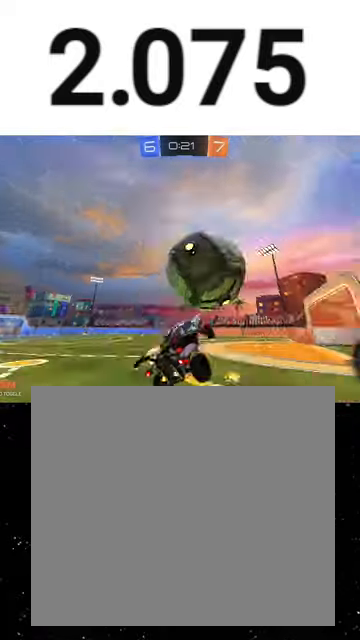
{"buttons": ["X", "R2"], "left_stick": "down-right", "events": [[33, "R1", "down"], [33, "X", "down"], [33, "left_stick", "down"], [133, "A", "up"], [200, "R1", "up"], [433, "left_stick", "down-right"]]}
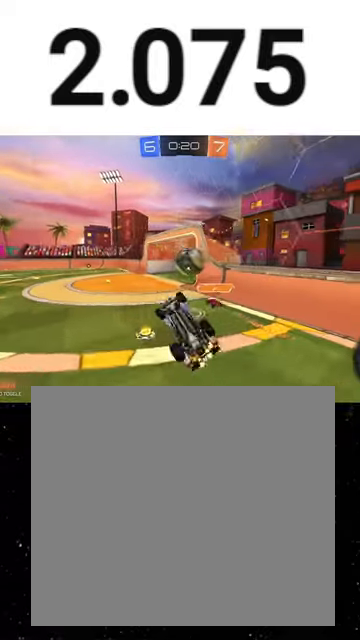
{"buttons": ["R2"], "left_stick": "center", "events": [[67, "X", "up"], [100, "left_stick", "right"], [267, "left_stick", "center"], [367, "X", "down"], [467, "X", "up"]]}
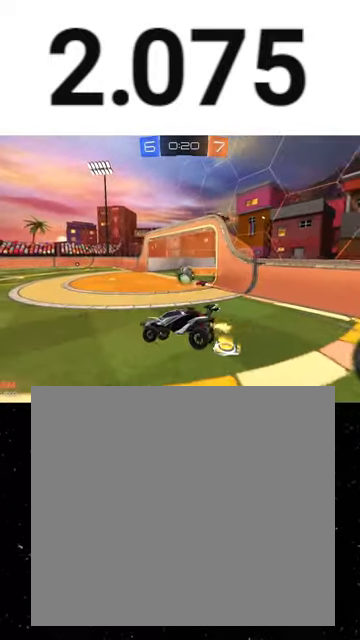
{"buttons": ["R1", "R2"], "left_stick": "center", "events": [[33, "left_stick", "down"], [67, "R1", "down"], [133, "Y", "down"], [233, "Y", "up"], [233, "left_stick", "left"], [400, "Y", "down"], [467, "left_stick", "center"], [500, "Y", "up"]]}
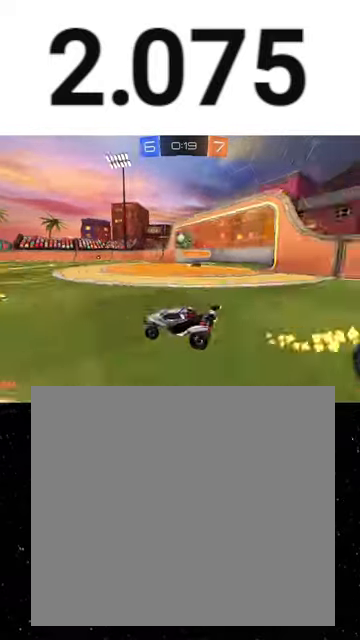
{"buttons": ["X", "R1", "R2"], "left_stick": "down", "events": [[33, "left_stick", "right"], [133, "A", "down"], [167, "A", "up"], [167, "left_stick", "up"], [233, "A", "down"], [267, "R1", "up"], [267, "left_stick", "down"], [300, "X", "down"], [400, "A", "up"], [433, "R1", "down"]]}
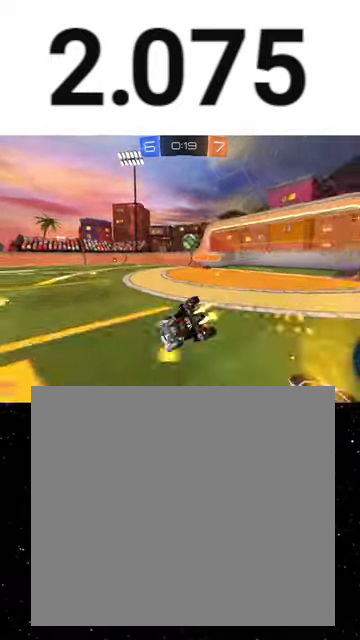
{"buttons": ["X", "R1", "R2"], "left_stick": "down-left", "events": [[100, "Y", "down"], [133, "left_stick", "down-left"], [233, "Y", "up"], [233, "left_stick", "down"], [367, "Y", "down"], [367, "left_stick", "down-left"], [500, "Y", "up"]]}
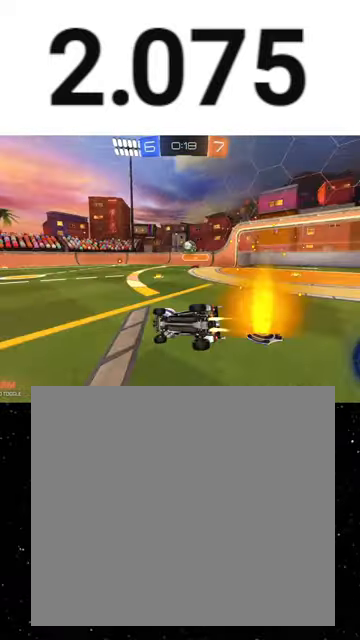
{"buttons": ["R2"], "left_stick": "center", "events": [[100, "X", "up"], [300, "R1", "up"], [333, "R1", "down"], [333, "left_stick", "center"], [367, "R1", "up"]]}
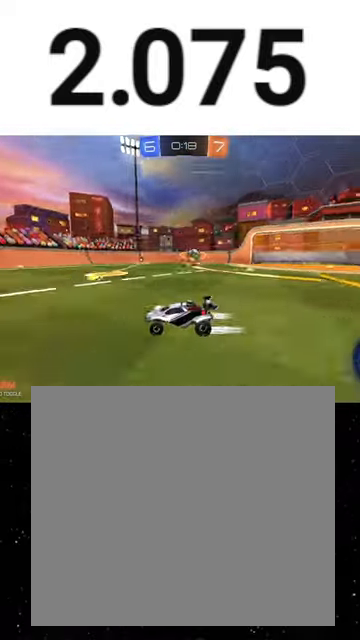
{"buttons": ["R2"], "left_stick": "right", "events": [[133, "left_stick", "down-left"], [233, "Y", "down"], [267, "left_stick", "center"], [333, "Y", "up"], [467, "left_stick", "right"]]}
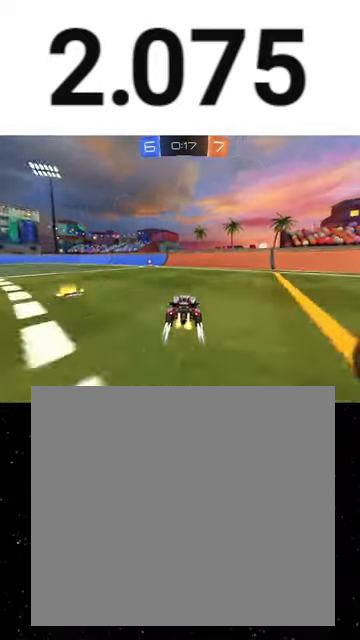
{"buttons": ["R2"], "left_stick": "left", "events": [[100, "left_stick", "left"], [200, "R1", "down"], [333, "R1", "up"], [333, "left_stick", "center"], [467, "left_stick", "left"]]}
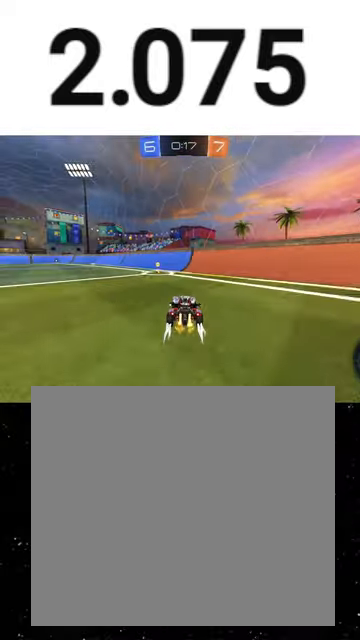
{"buttons": ["R1", "R2"], "left_stick": "left", "events": [[33, "R1", "down"], [67, "Y", "down"], [200, "Y", "up"]]}
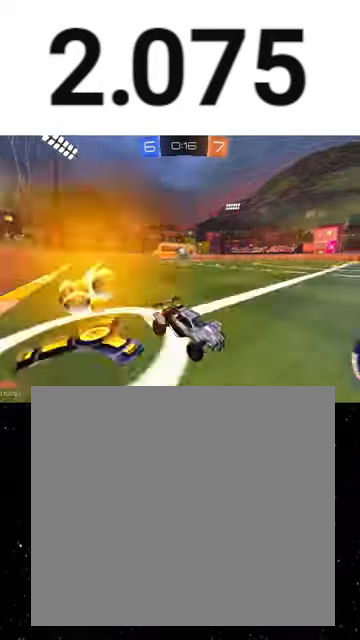
{"buttons": ["R2"], "left_stick": "center", "events": [[33, "left_stick", "center"], [200, "left_stick", "left"], [267, "R1", "up"], [367, "left_stick", "center"]]}
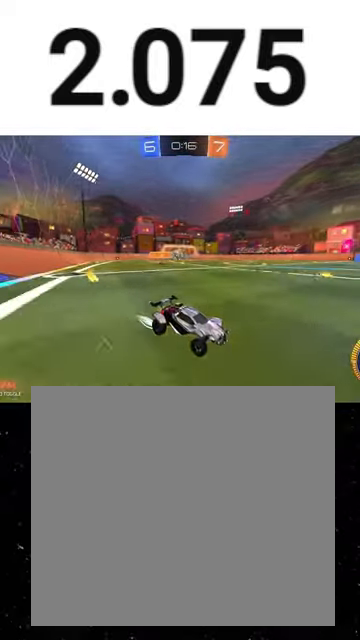
{"buttons": ["R2"], "left_stick": "left", "events": [[433, "left_stick", "left"]]}
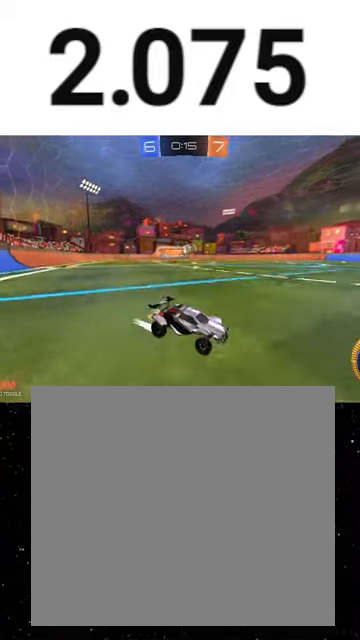
{"buttons": ["R2"], "left_stick": "center", "events": [[100, "R1", "down"], [233, "left_stick", "center"], [300, "R1", "up"], [300, "left_stick", "right"], [467, "left_stick", "center"]]}
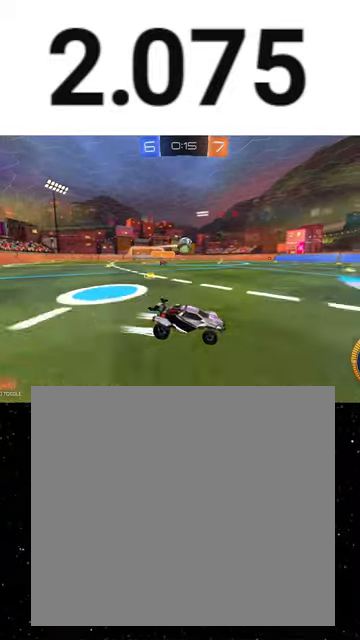
{"buttons": ["R2"], "left_stick": "left", "events": [[100, "left_stick", "left"]]}
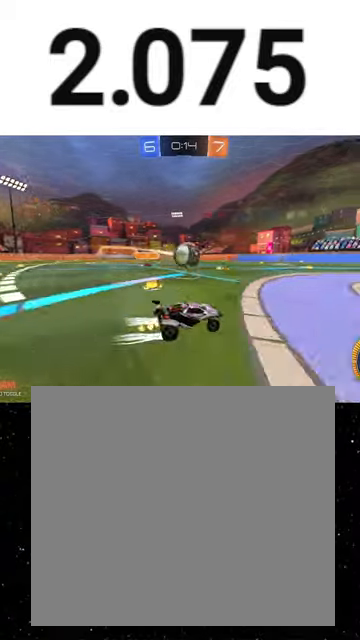
{"buttons": ["X", "R2"], "left_stick": "down-left", "events": [[133, "A", "down"], [167, "A", "up"], [200, "A", "down"], [233, "R1", "down"], [267, "X", "down"], [267, "left_stick", "down"], [333, "A", "up"], [367, "Y", "down"], [433, "R1", "up"], [433, "Y", "up"], [433, "left_stick", "down-left"]]}